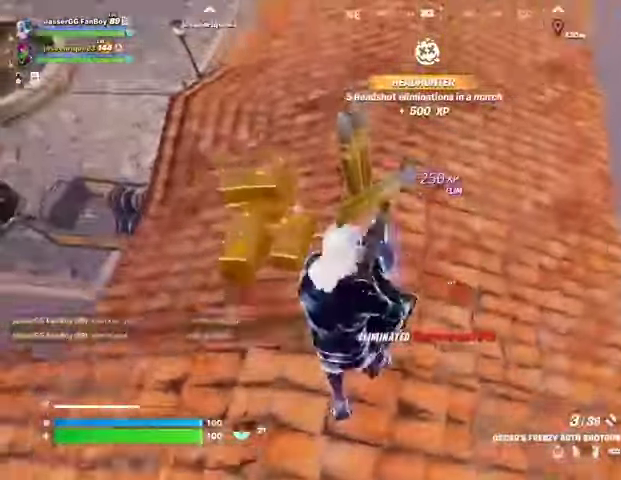
Gameplay with a controller (PlayStation layout); each line is a JSON object with the inputs held at the frame after it. "events" lists button and stick changes between this image and that frame as [ms after this image, input, new state], when the widget could be followed in between.
{"buttons": [], "left_stick": "down-left", "right_stick": "left", "events": [[33, "right_stick", "left"], [67, "left_stick", "down-right"], [167, "left_stick", "down"], [300, "left_stick", "down-left"]]}
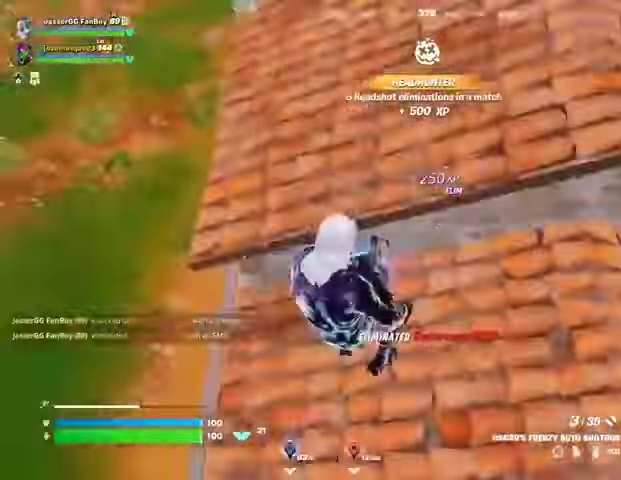
{"buttons": [], "left_stick": "up-left", "right_stick": "up-right", "events": [[67, "left_stick", "left"], [100, "right_stick", "up"], [167, "right_stick", "center"], [200, "SQUARE", "down"], [200, "left_stick", "up-left"], [267, "SQUARE", "up"], [400, "right_stick", "up-right"]]}
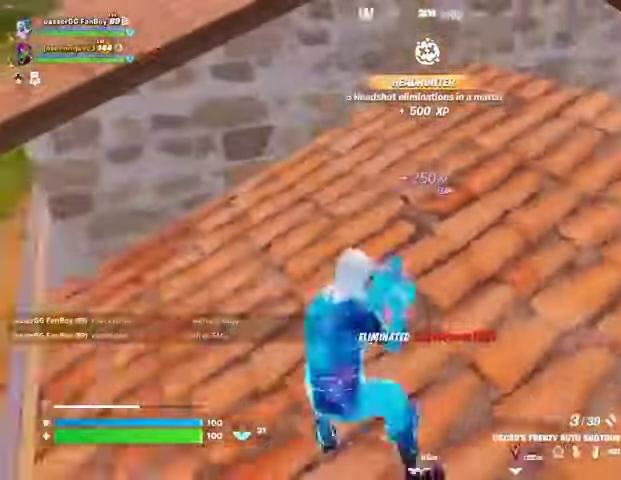
{"buttons": [], "left_stick": "up", "right_stick": "center", "events": [[67, "right_stick", "center"], [267, "right_stick", "left"], [333, "left_stick", "up"], [367, "right_stick", "center"]]}
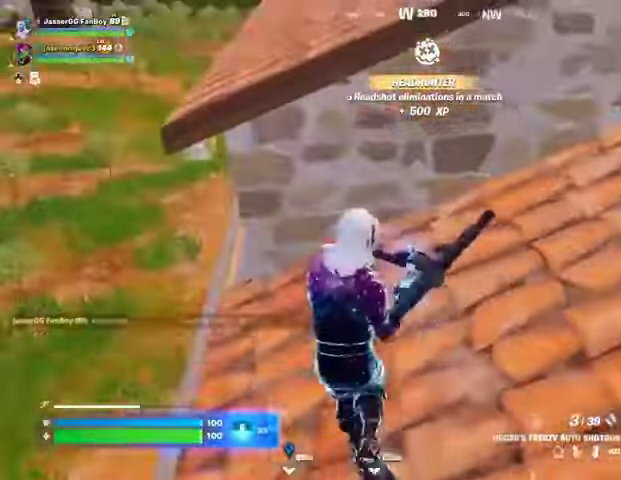
{"buttons": [], "left_stick": "up", "right_stick": "center", "events": [[100, "right_stick", "up-right"], [167, "CROSS", "down"], [167, "left_stick", "up-left"], [200, "right_stick", "center"], [233, "CROSS", "up"], [400, "right_stick", "left"], [433, "left_stick", "up"], [500, "right_stick", "center"]]}
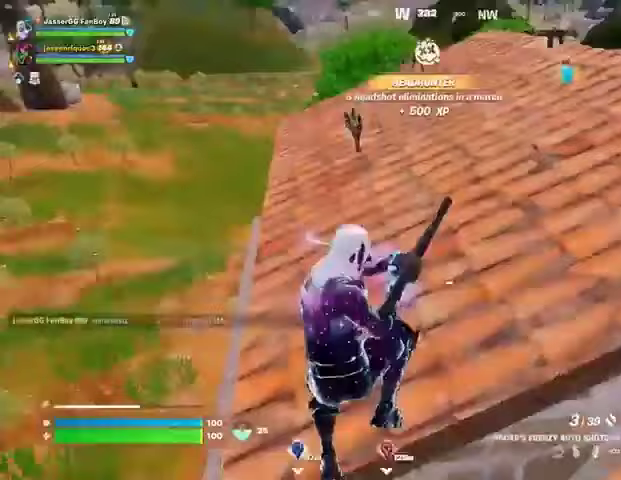
{"buttons": [], "left_stick": "up", "right_stick": "center", "events": [[233, "right_stick", "up-right"], [333, "right_stick", "center"]]}
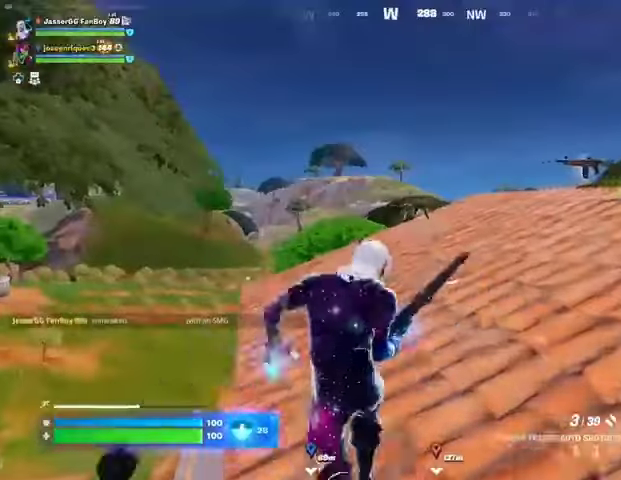
{"buttons": [], "left_stick": "up", "right_stick": "down-left", "events": [[133, "L1", "down"], [200, "L1", "up"], [233, "right_stick", "down-left"]]}
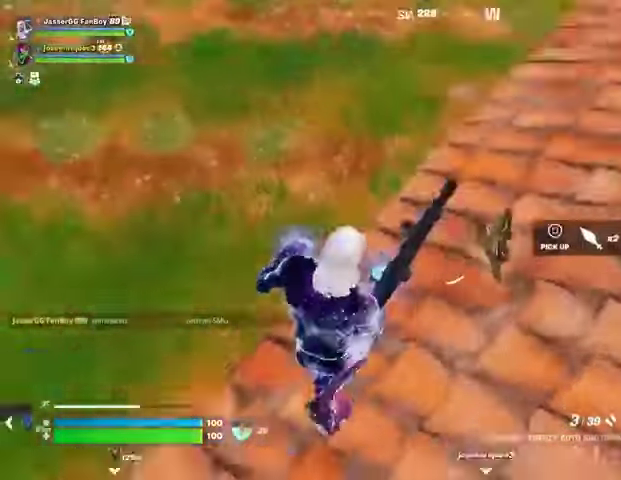
{"buttons": [], "left_stick": "up-right", "right_stick": "left", "events": [[67, "left_stick", "up-right"], [300, "right_stick", "center"], [400, "right_stick", "left"]]}
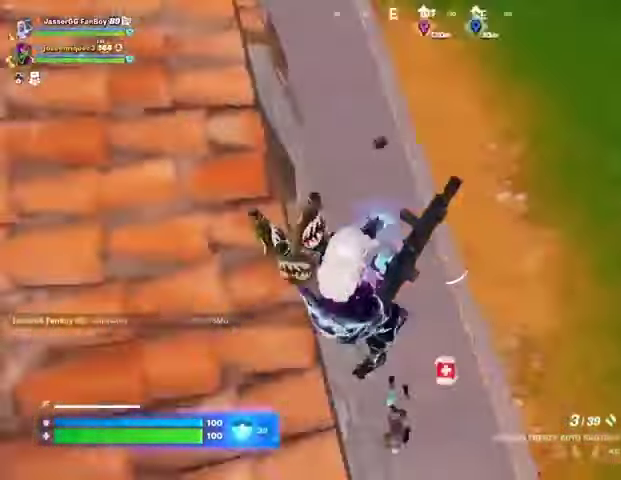
{"buttons": [], "left_stick": "down", "right_stick": "up-left", "events": [[133, "left_stick", "down"], [500, "right_stick", "up-left"]]}
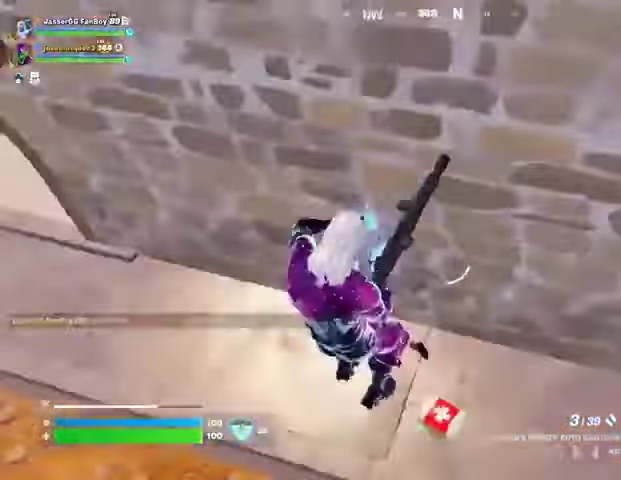
{"buttons": [], "left_stick": "up-left", "right_stick": "down-left", "events": [[100, "left_stick", "left"], [167, "right_stick", "center"], [200, "left_stick", "up-left"], [433, "CROSS", "down"], [500, "CROSS", "up"], [500, "right_stick", "down-left"]]}
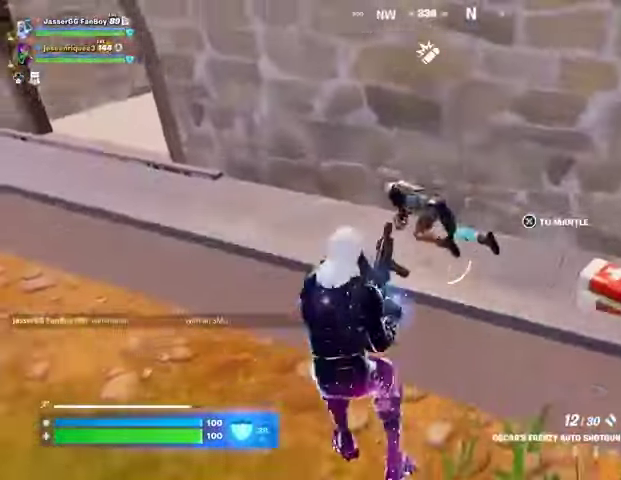
{"buttons": [], "left_stick": "up-left", "right_stick": "center", "events": [[67, "right_stick", "center"]]}
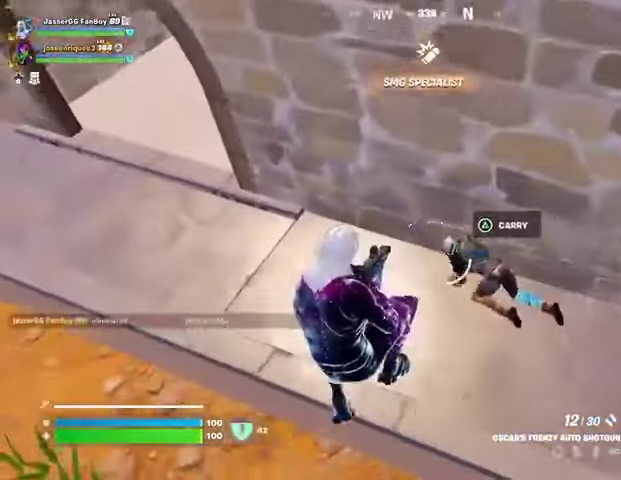
{"buttons": ["R2"], "left_stick": "center", "right_stick": "center", "events": [[100, "R1", "down"], [200, "R1", "up"], [200, "left_stick", "center"], [433, "R2", "down"]]}
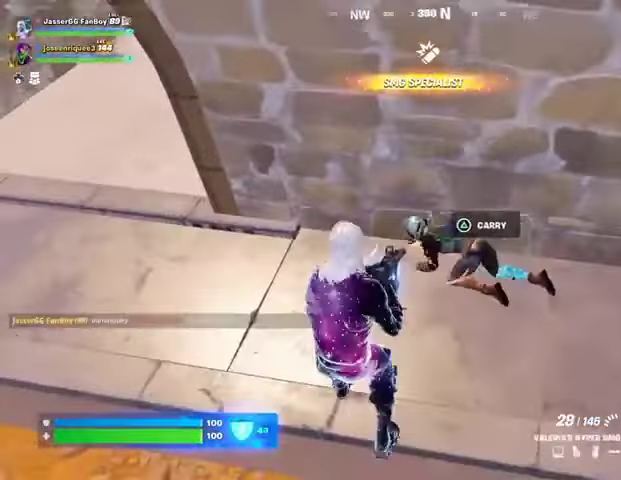
{"buttons": ["L1"], "left_stick": "up-left", "right_stick": "right", "events": [[33, "left_stick", "left"], [200, "left_stick", "up-left"], [467, "L1", "down"], [500, "R2", "up"], [500, "right_stick", "right"]]}
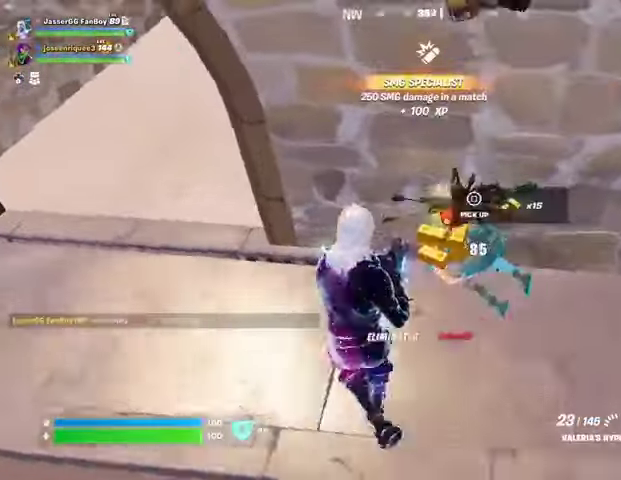
{"buttons": [], "left_stick": "up", "right_stick": "center", "events": [[67, "L1", "up"], [133, "right_stick", "up-right"], [167, "left_stick", "up"], [233, "L3", "down"], [267, "right_stick", "right"], [300, "L3", "up"], [433, "right_stick", "center"]]}
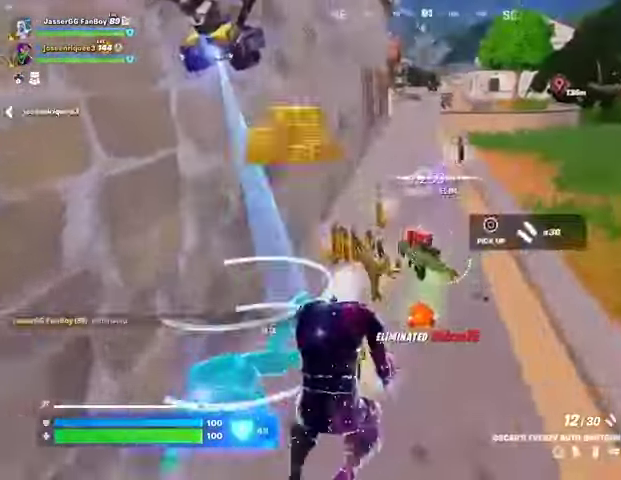
{"buttons": [], "left_stick": "up", "right_stick": "left", "events": [[200, "right_stick", "left"], [300, "left_stick", "up-right"], [433, "left_stick", "up"]]}
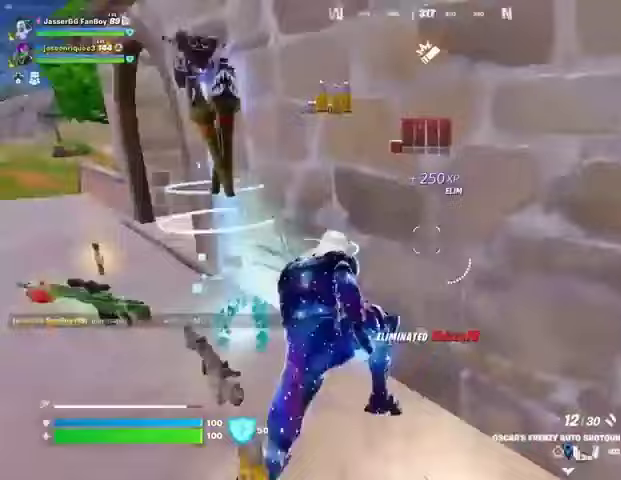
{"buttons": [], "left_stick": "up-left", "right_stick": "center", "events": [[33, "left_stick", "up-left"], [100, "right_stick", "center"]]}
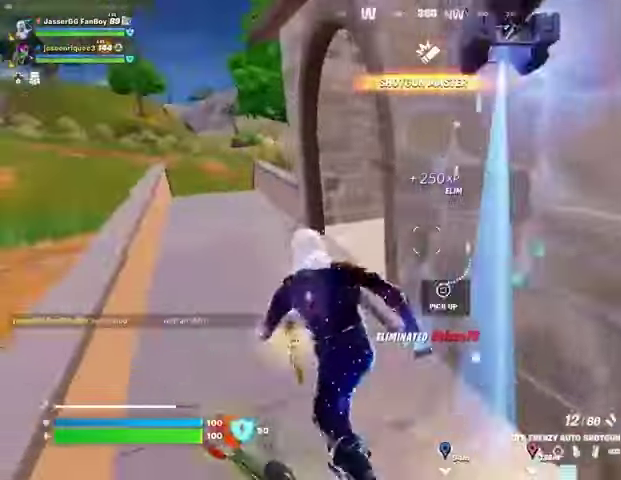
{"buttons": [], "left_stick": "up-left", "right_stick": "right", "events": [[133, "right_stick", "right"], [267, "right_stick", "center"], [367, "right_stick", "right"]]}
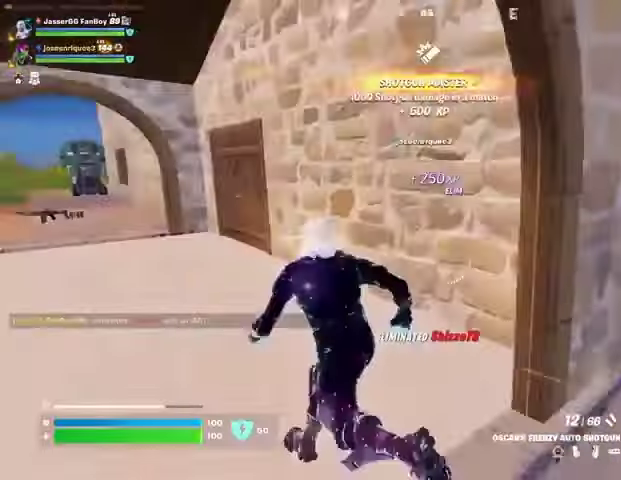
{"buttons": [], "left_stick": "up-left", "right_stick": "center", "events": [[33, "right_stick", "center"]]}
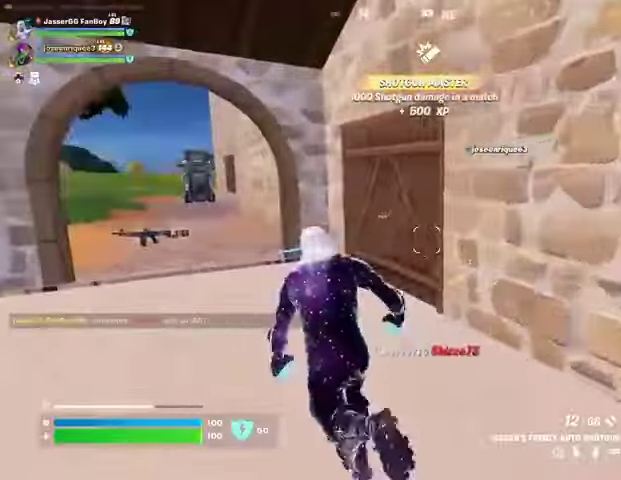
{"buttons": [], "left_stick": "up-left", "right_stick": "center", "events": [[300, "right_stick", "right"], [433, "right_stick", "center"]]}
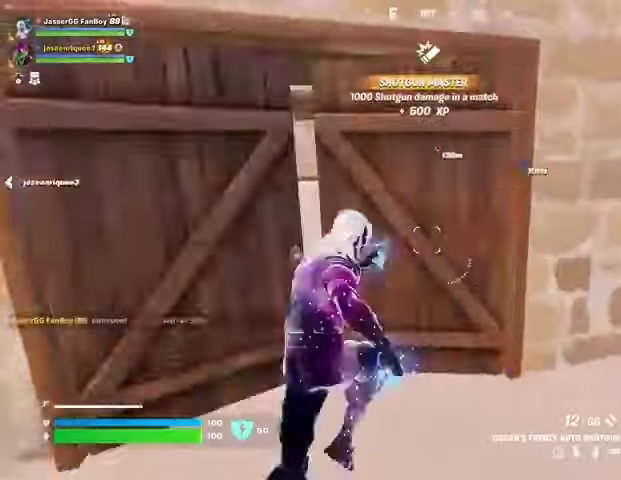
{"buttons": [], "left_stick": "up-right", "right_stick": "left", "events": [[367, "left_stick", "up"], [400, "right_stick", "left"], [467, "left_stick", "up-right"]]}
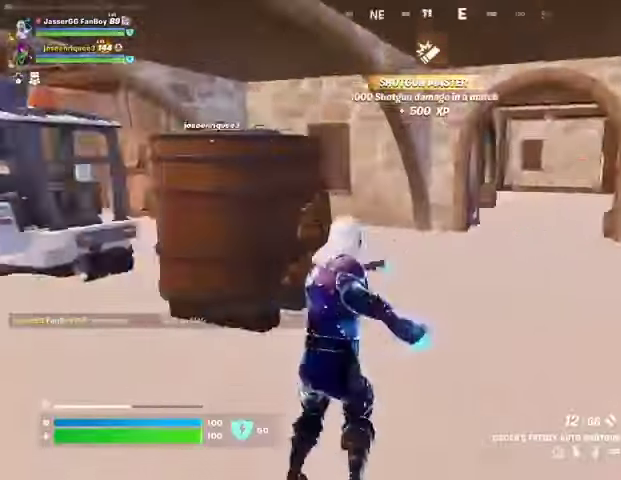
{"buttons": [], "left_stick": "up-right", "right_stick": "center", "events": [[100, "right_stick", "center"], [333, "right_stick", "left"], [467, "right_stick", "center"]]}
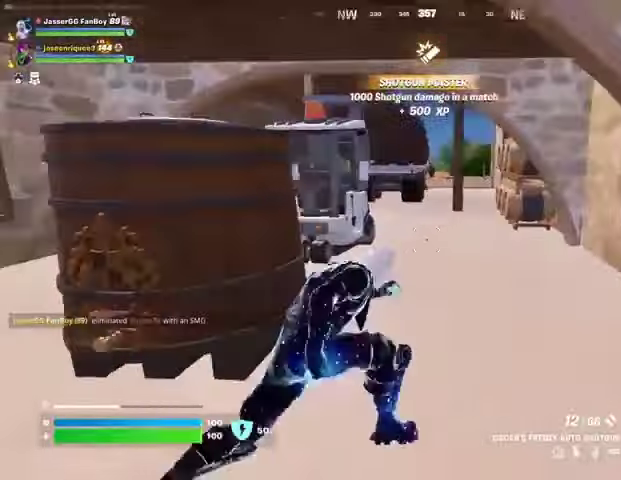
{"buttons": [], "left_stick": "up", "right_stick": "center", "events": [[100, "right_stick", "left"], [233, "left_stick", "up"], [433, "right_stick", "center"]]}
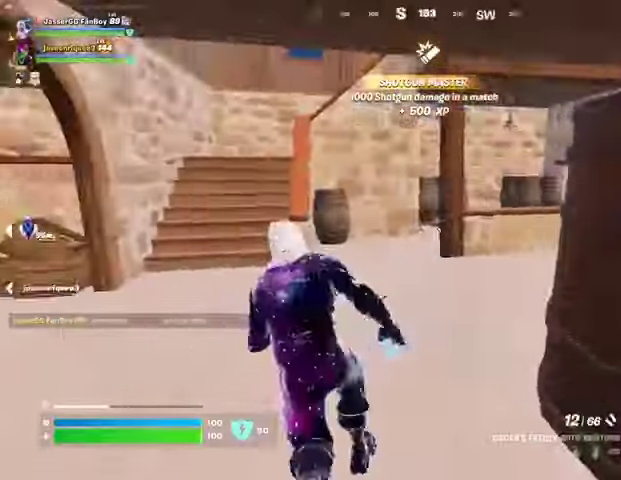
{"buttons": [], "left_stick": "up", "right_stick": "right", "events": [[100, "right_stick", "left"], [233, "right_stick", "center"], [300, "right_stick", "left"], [467, "right_stick", "right"]]}
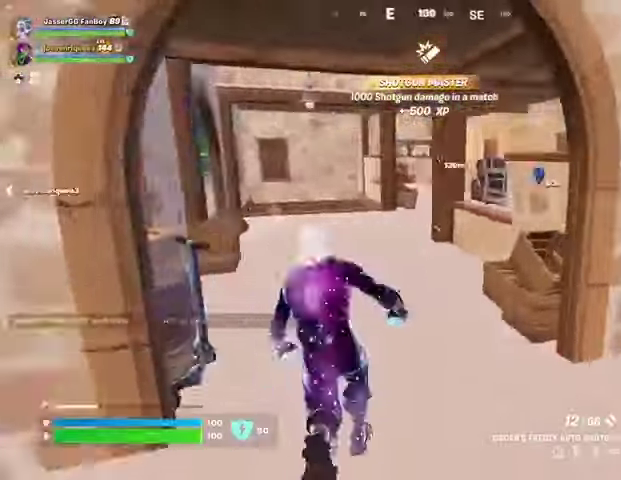
{"buttons": [], "left_stick": "up-right", "right_stick": "right", "events": [[67, "left_stick", "up-left"], [67, "right_stick", "center"], [200, "right_stick", "right"], [300, "left_stick", "up-right"], [367, "right_stick", "center"], [467, "right_stick", "right"]]}
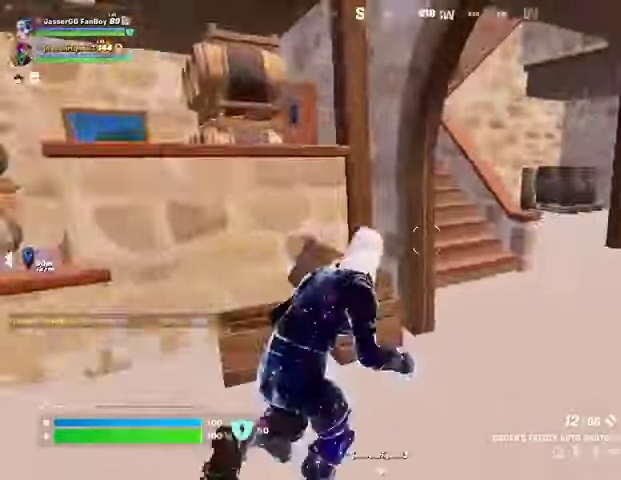
{"buttons": [], "left_stick": "up", "right_stick": "down-right", "events": [[100, "right_stick", "up-left"], [300, "left_stick", "up"], [400, "right_stick", "center"], [500, "right_stick", "down-right"]]}
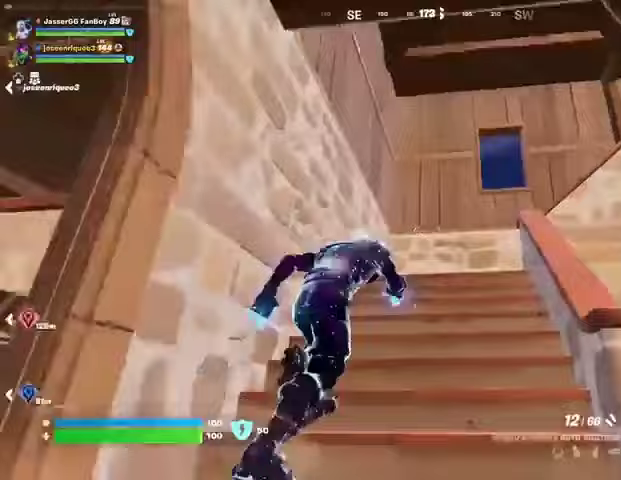
{"buttons": [], "left_stick": "up-left", "right_stick": "right", "events": [[100, "left_stick", "up-left"], [133, "right_stick", "center"], [233, "right_stick", "right"]]}
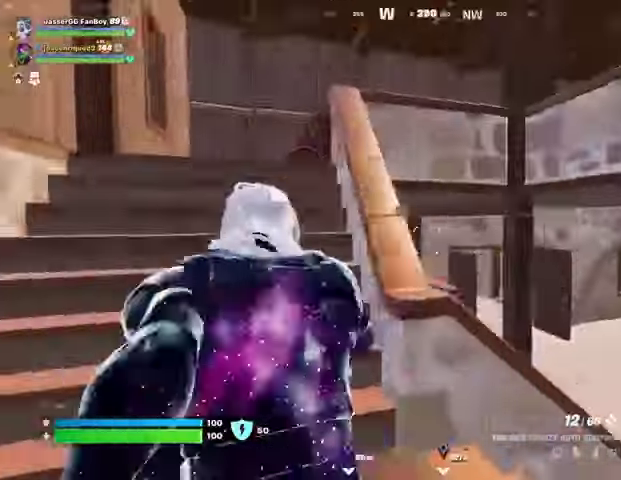
{"buttons": [], "left_stick": "left", "right_stick": "center", "events": [[133, "right_stick", "center"], [300, "right_stick", "right"], [400, "right_stick", "center"], [467, "left_stick", "left"]]}
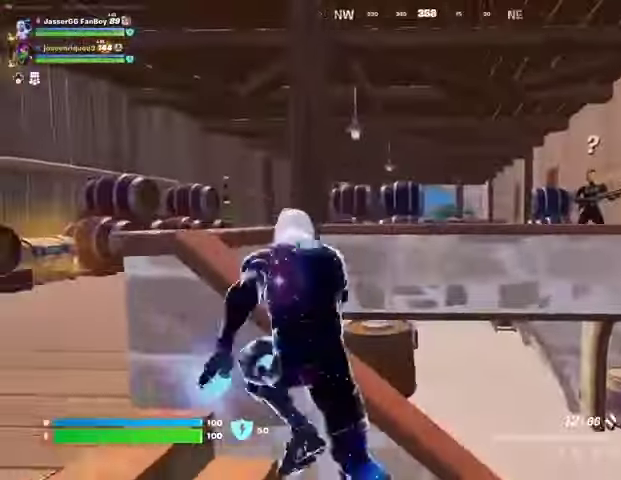
{"buttons": ["L2"], "left_stick": "down-left", "right_stick": "up-left", "events": [[200, "right_stick", "up-right"], [233, "left_stick", "down"], [300, "L2", "down"], [300, "left_stick", "down-right"], [300, "right_stick", "center"], [433, "left_stick", "down-left"], [500, "right_stick", "up-left"]]}
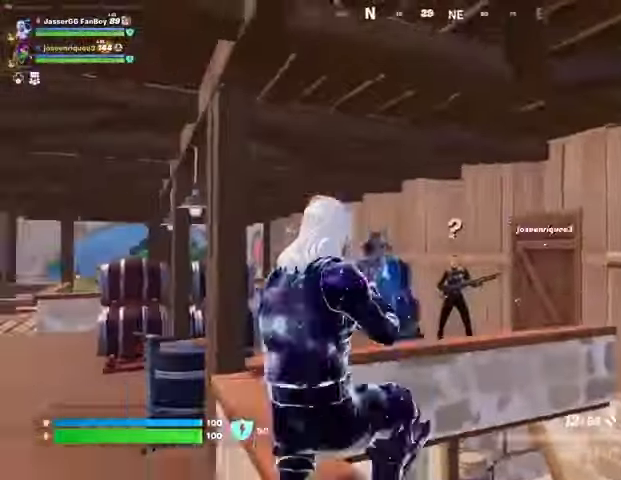
{"buttons": [], "left_stick": "up", "right_stick": "center", "events": [[33, "left_stick", "down"], [100, "right_stick", "up-right"], [200, "right_stick", "down"], [233, "L2", "up"], [233, "left_stick", "left"], [300, "right_stick", "left"], [367, "right_stick", "center"], [467, "left_stick", "up"]]}
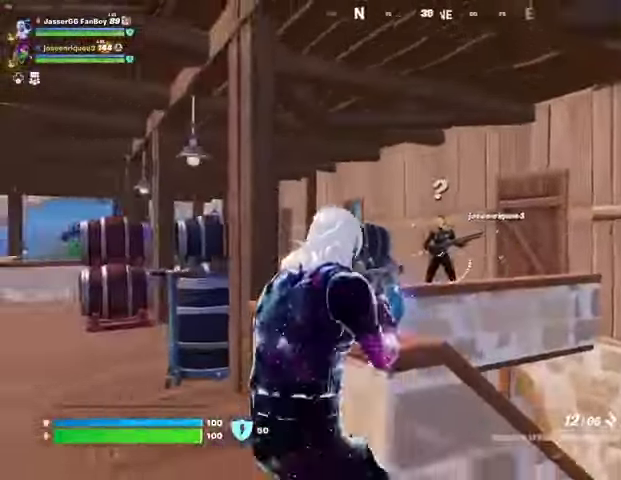
{"buttons": ["L2", "R2"], "left_stick": "left", "right_stick": "left", "events": [[33, "L2", "down"], [33, "left_stick", "up-right"], [33, "right_stick", "up-right"], [100, "right_stick", "center"], [133, "R2", "down"], [167, "R2", "up"], [167, "left_stick", "center"], [433, "left_stick", "left"], [433, "right_stick", "left"], [500, "R2", "down"]]}